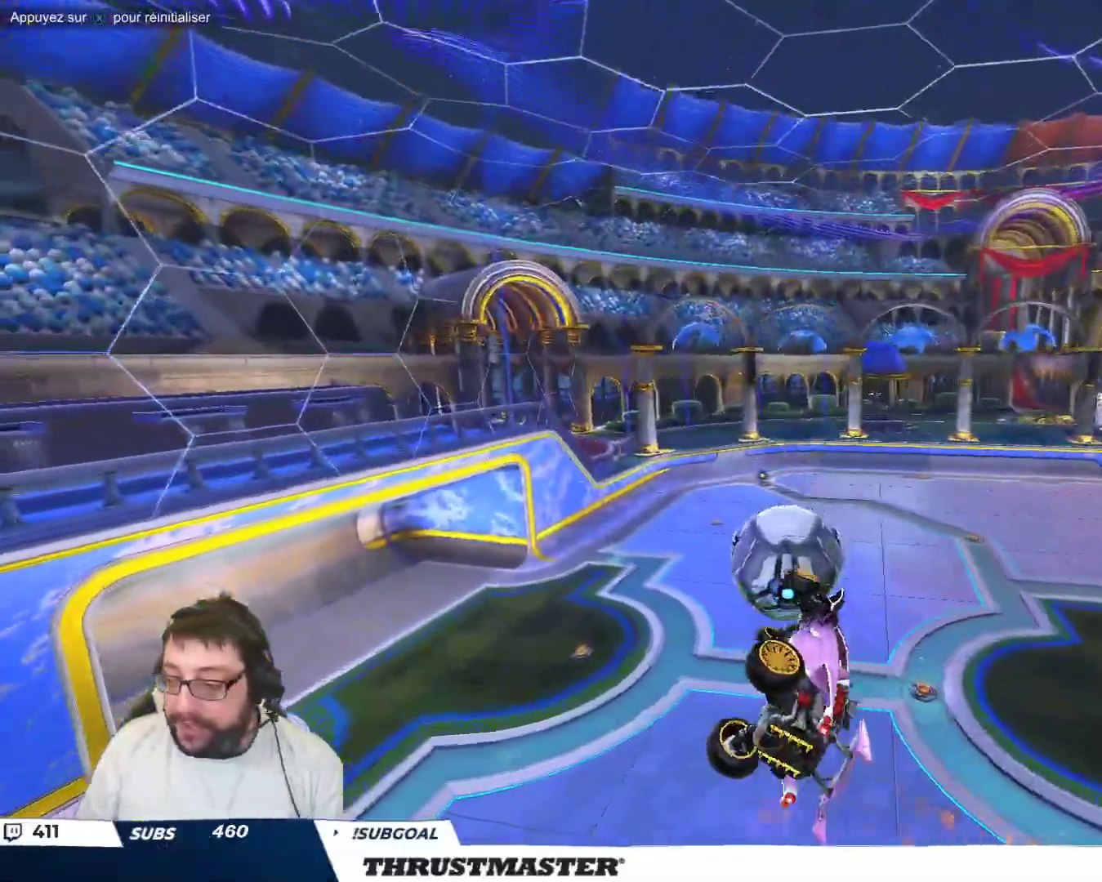
Gameplay with a controller (Xbox layout); each line is a JSON object with the inputs held at the frame after it. "events" lists button and stick changes between this image and that frame as [ms after this image, input, new state], when the widget could be followed in between. Not read: L2 L3 R2 R3 right_stick.
{"buttons": [], "left_stick": "down-right", "events": [[83, "B", "down"], [417, "left_stick", "down-right"], [450, "B", "up"]]}
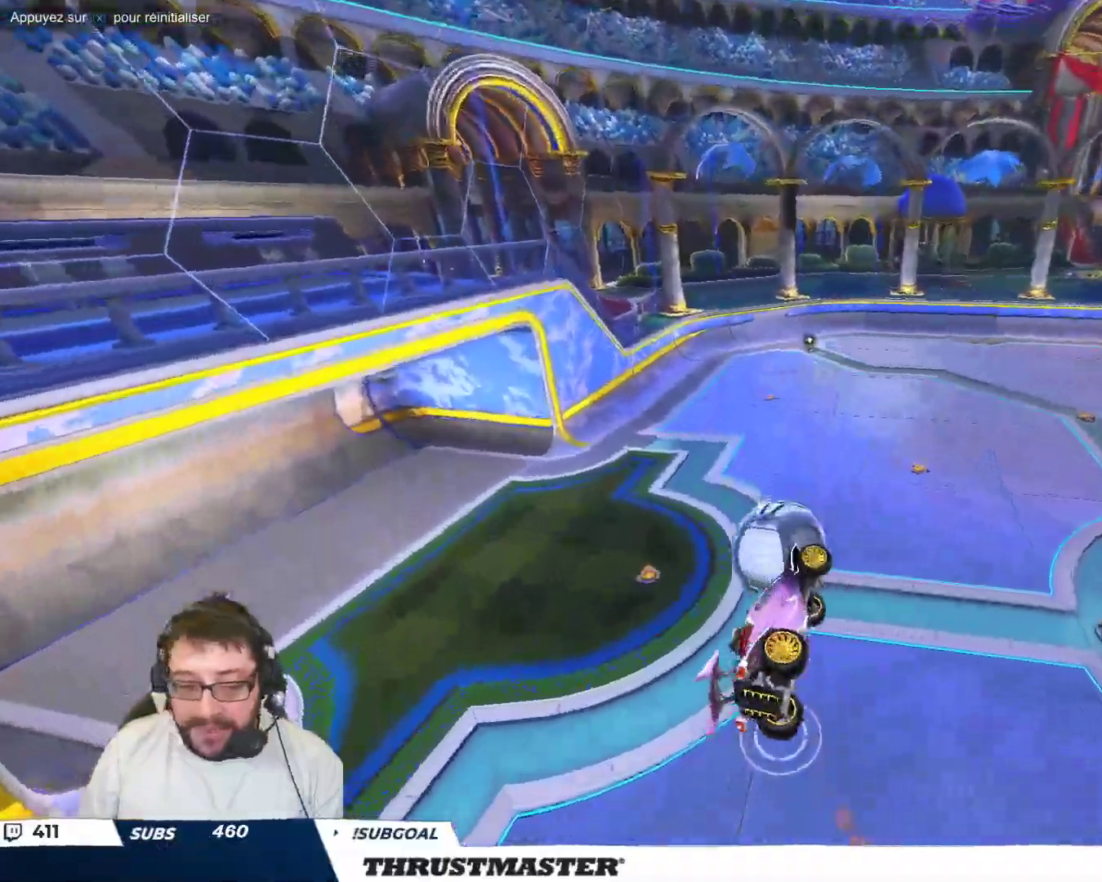
{"buttons": ["B"], "left_stick": "up", "events": [[50, "left_stick", "center"], [100, "B", "down"], [233, "left_stick", "left"], [350, "left_stick", "center"], [417, "left_stick", "up"]]}
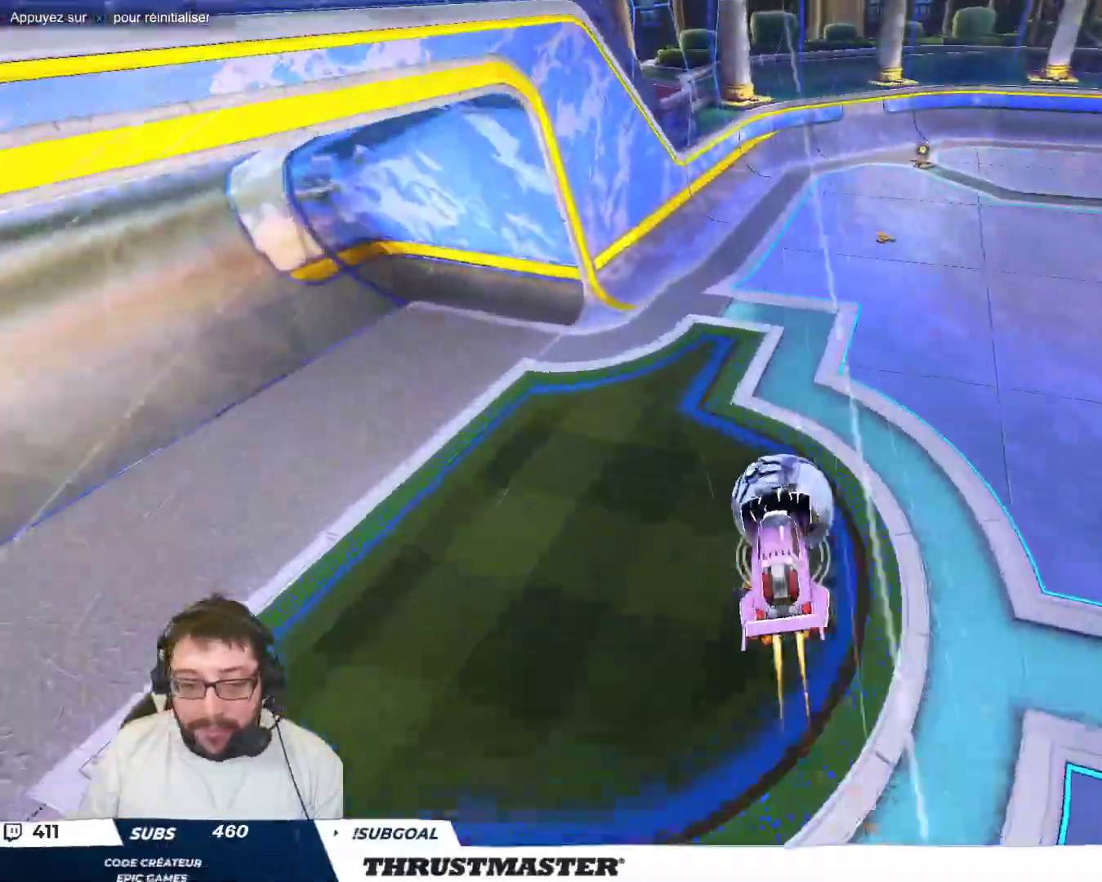
{"buttons": [], "left_stick": "up-left", "events": [[67, "left_stick", "up-right"], [217, "left_stick", "up"], [283, "B", "up"], [383, "left_stick", "center"], [483, "left_stick", "up-left"]]}
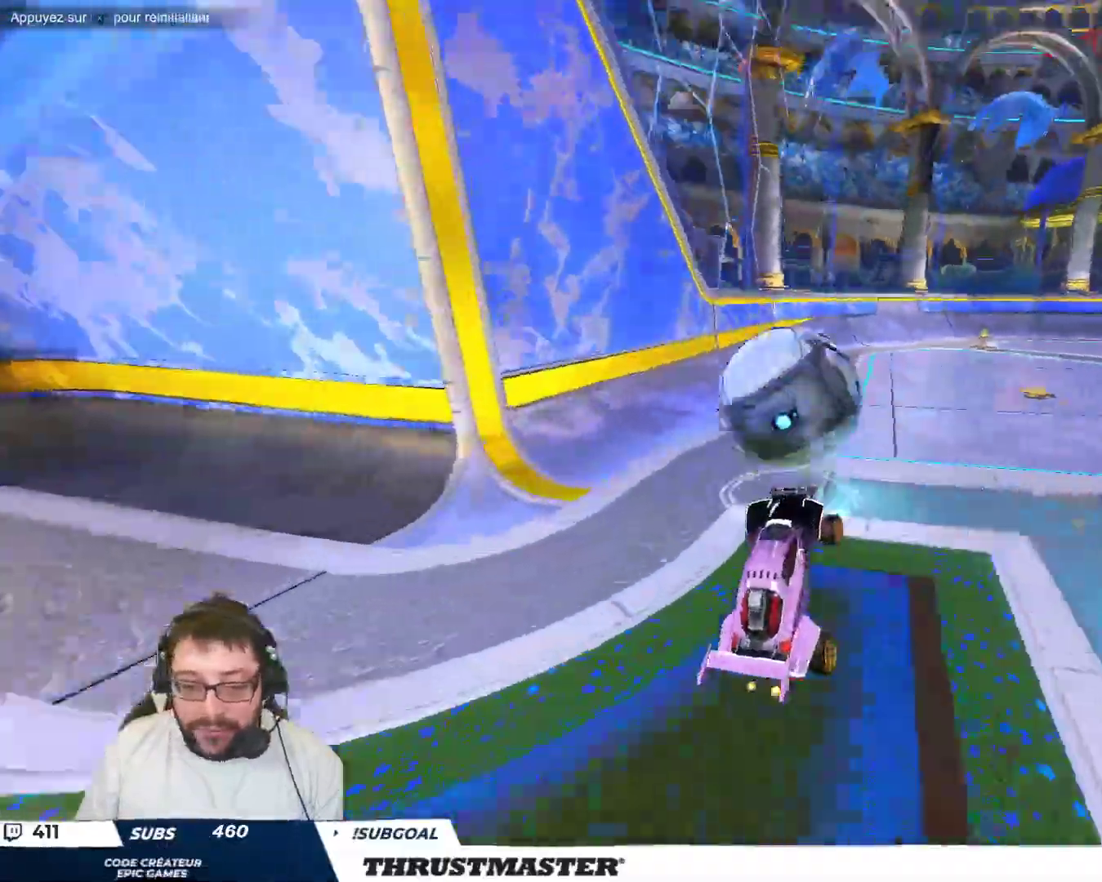
{"buttons": ["Y"], "left_stick": "center", "events": [[167, "left_stick", "center"], [350, "left_stick", "right"], [467, "Y", "down"], [500, "left_stick", "center"]]}
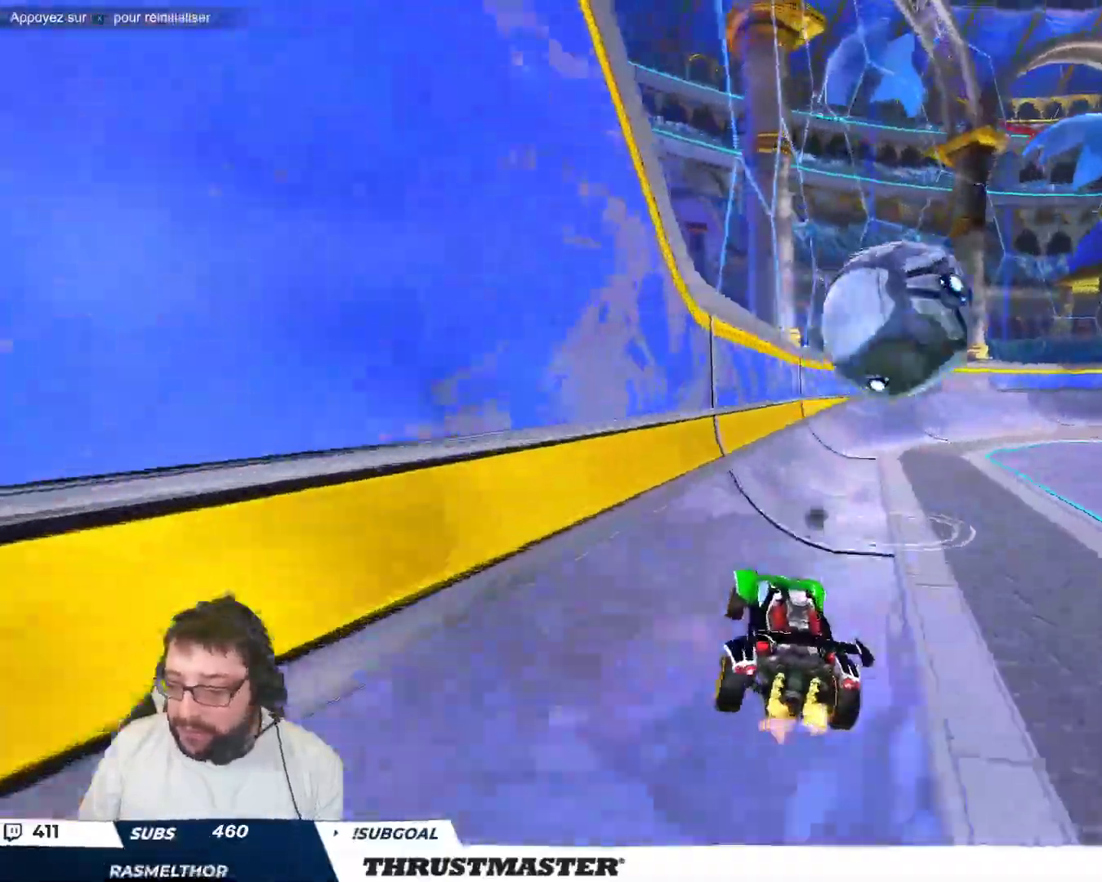
{"buttons": ["B"], "left_stick": "center", "events": [[17, "Y", "up"], [167, "left_stick", "right"], [267, "B", "down"], [383, "left_stick", "center"]]}
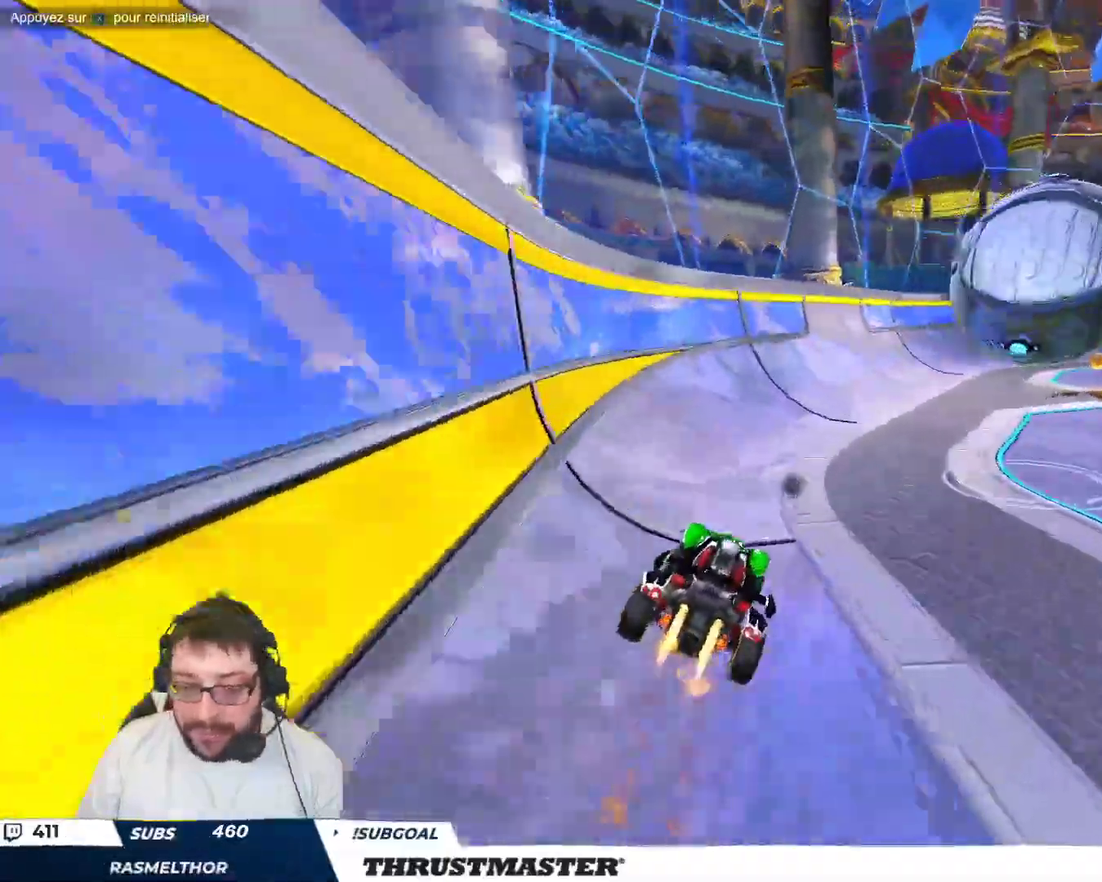
{"buttons": [], "left_stick": "right", "events": [[167, "left_stick", "right"], [383, "B", "up"]]}
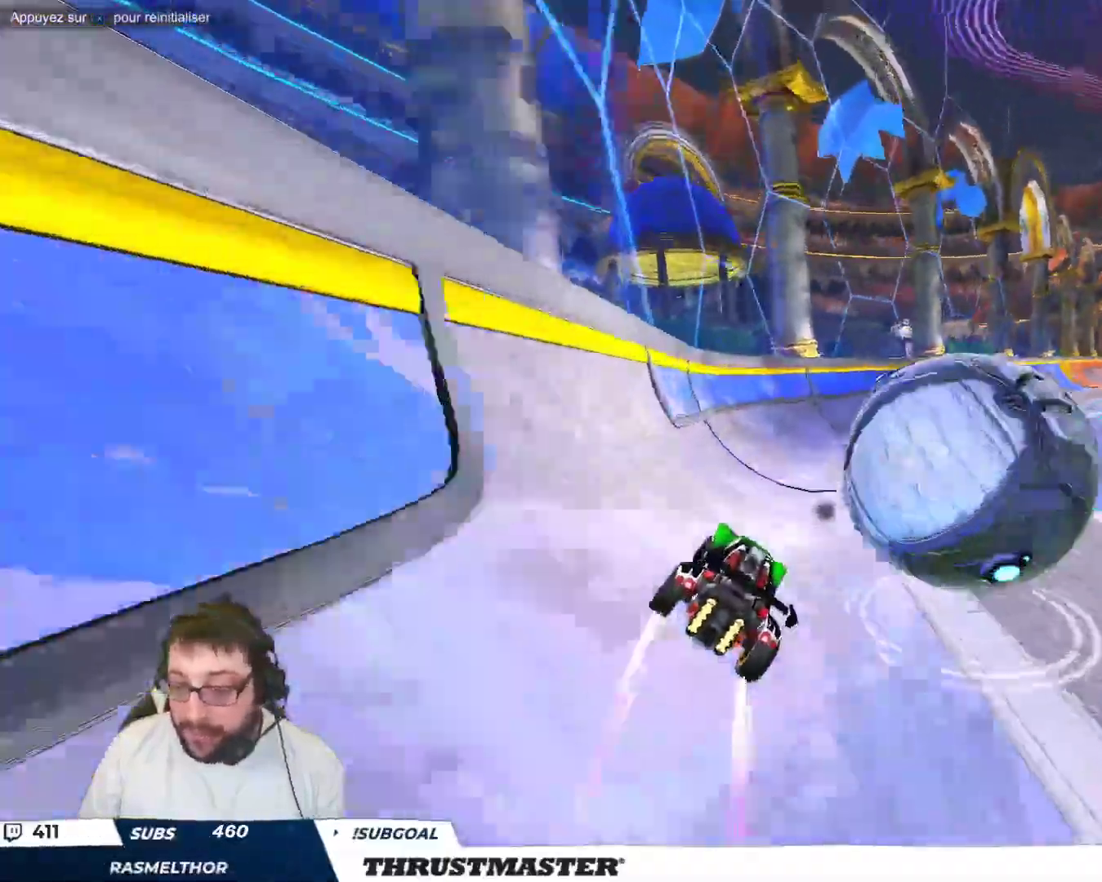
{"buttons": [], "left_stick": "center", "events": [[150, "left_stick", "left"], [267, "left_stick", "down"], [383, "left_stick", "center"]]}
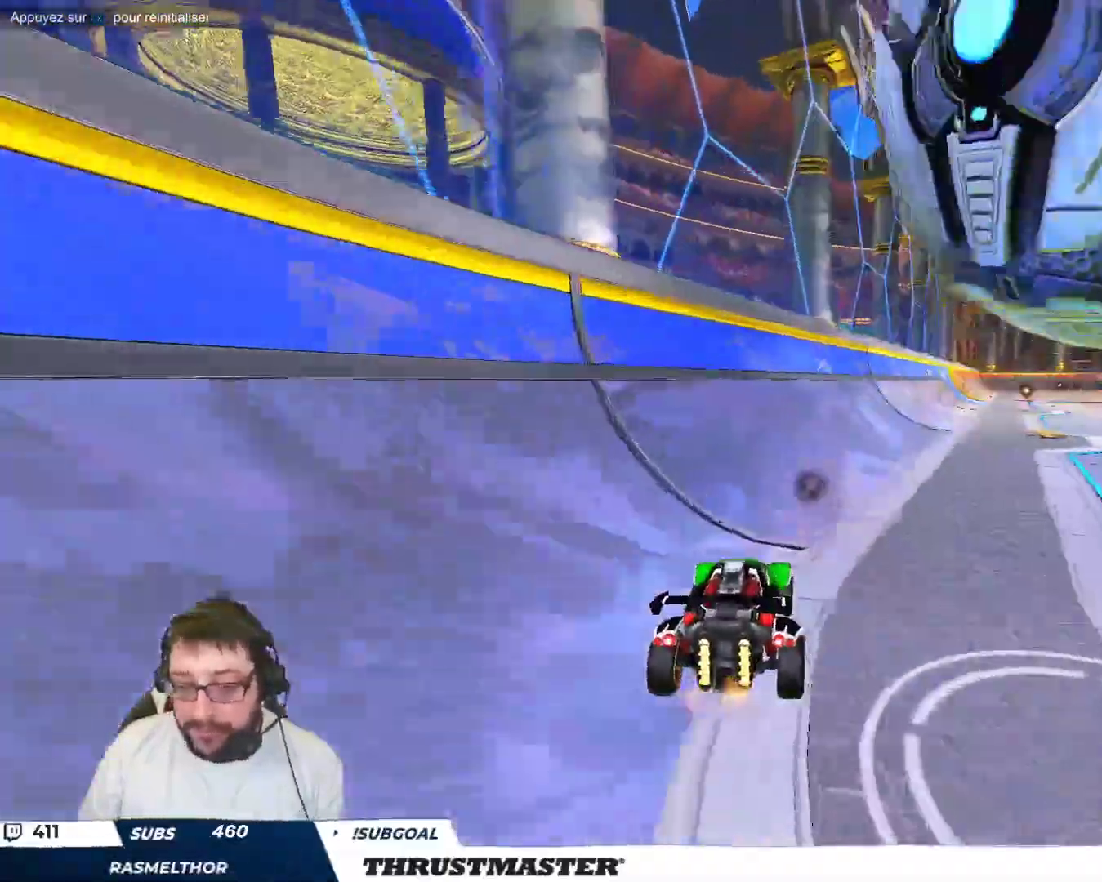
{"buttons": [], "left_stick": "center", "events": [[133, "left_stick", "right"], [250, "left_stick", "center"]]}
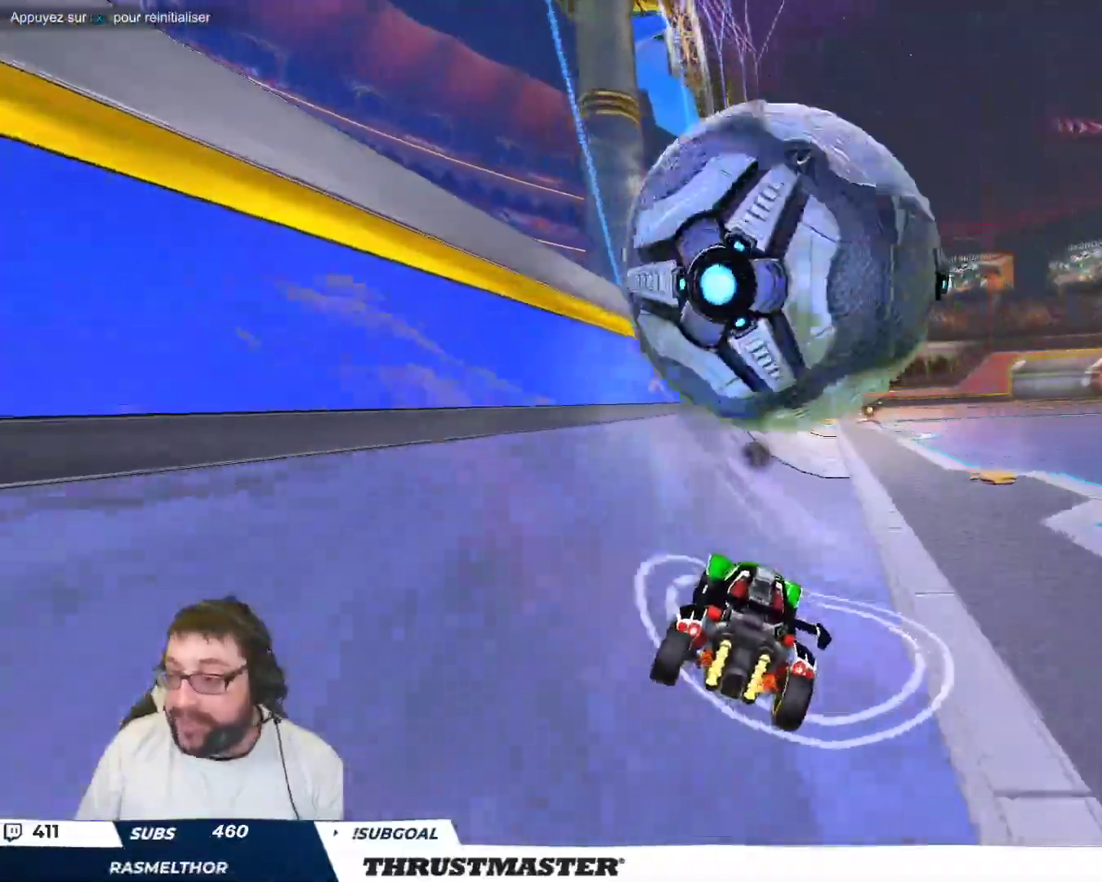
{"buttons": [], "left_stick": "right", "events": [[417, "left_stick", "right"]]}
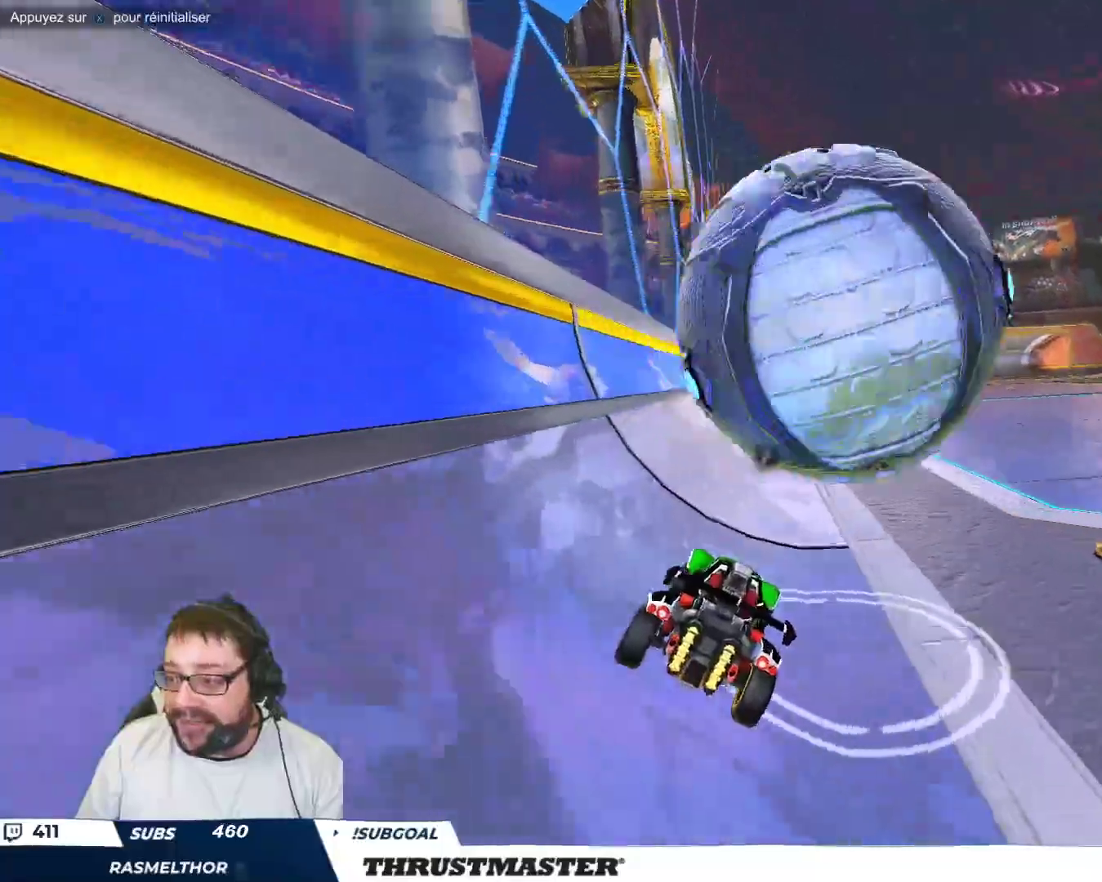
{"buttons": [], "left_stick": "right", "events": [[50, "left_stick", "center"], [283, "left_stick", "right"], [400, "B", "down"], [483, "B", "up"]]}
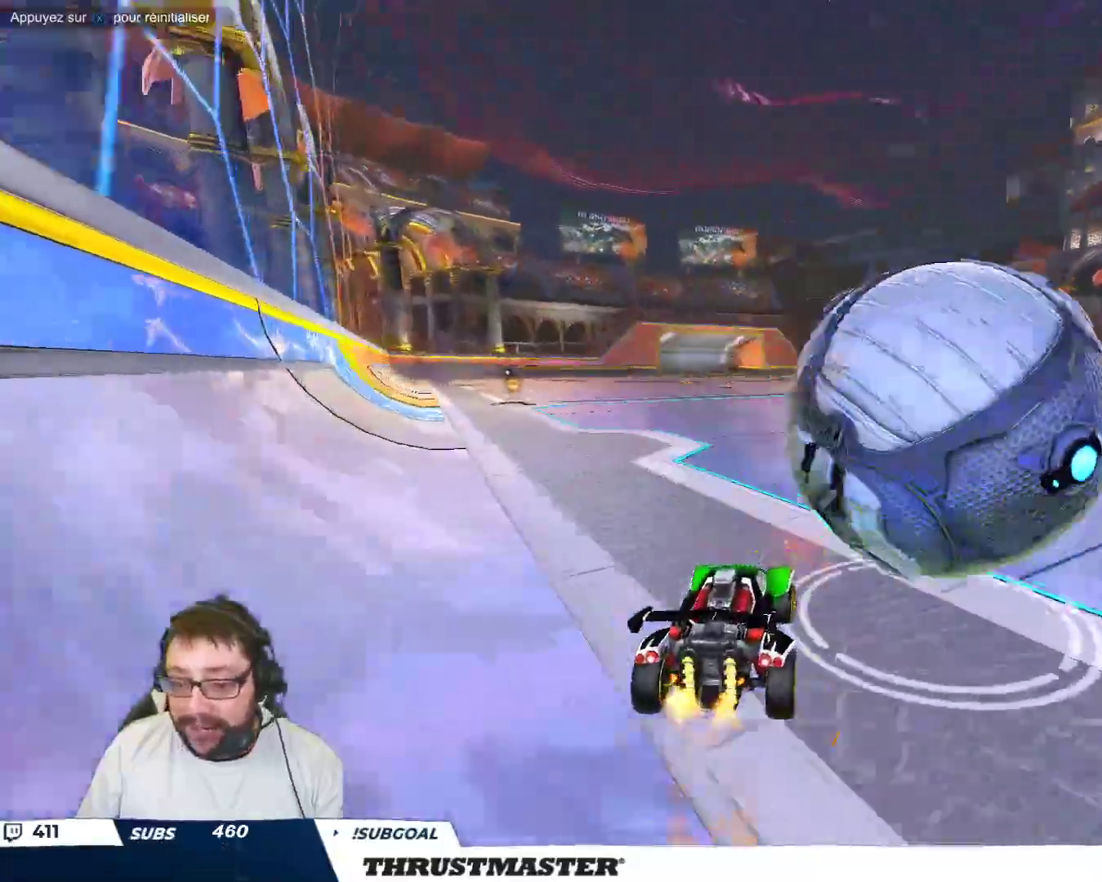
{"buttons": [], "left_stick": "center", "events": [[83, "B", "down"], [133, "left_stick", "center"], [250, "left_stick", "right"], [317, "B", "up"], [417, "A", "down"], [417, "B", "down"], [417, "left_stick", "down-left"], [467, "left_stick", "center"], [483, "A", "up"], [500, "B", "up"]]}
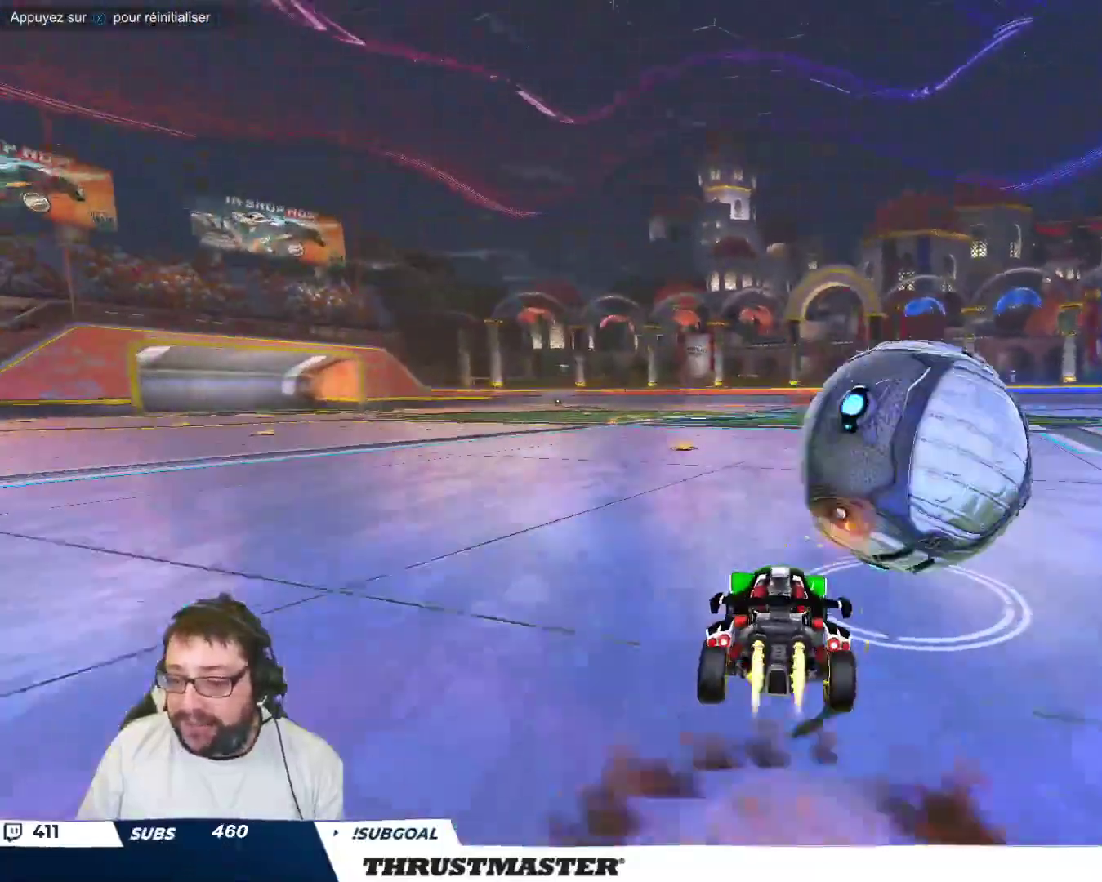
{"buttons": ["B"], "left_stick": "right", "events": [[17, "left_stick", "right"], [50, "A", "down"], [50, "B", "down"], [117, "left_stick", "down-right"], [133, "A", "up"], [183, "Y", "down"], [200, "B", "up"], [300, "B", "down"], [300, "left_stick", "up-right"], [317, "Y", "up"], [450, "left_stick", "right"]]}
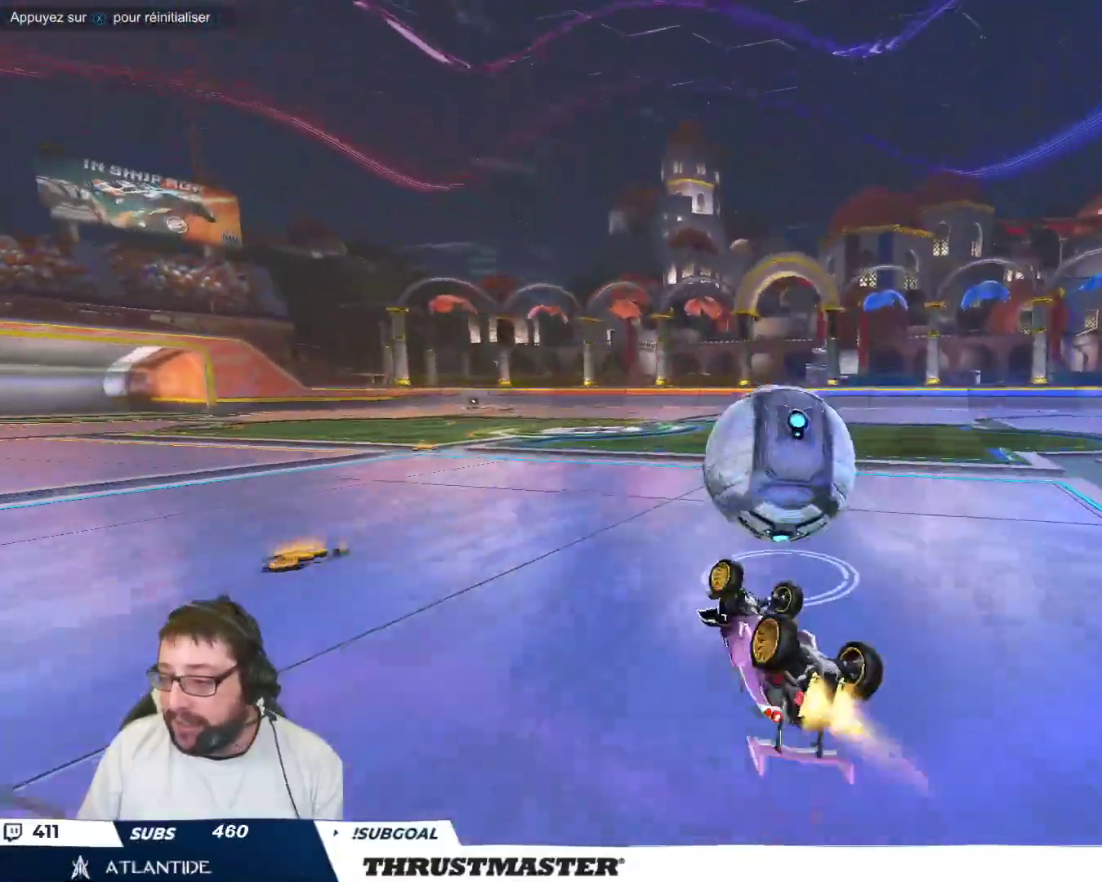
{"buttons": ["Y"], "left_stick": "center", "events": [[117, "left_stick", "down-right"], [250, "left_stick", "center"], [300, "B", "up"], [467, "Y", "down"]]}
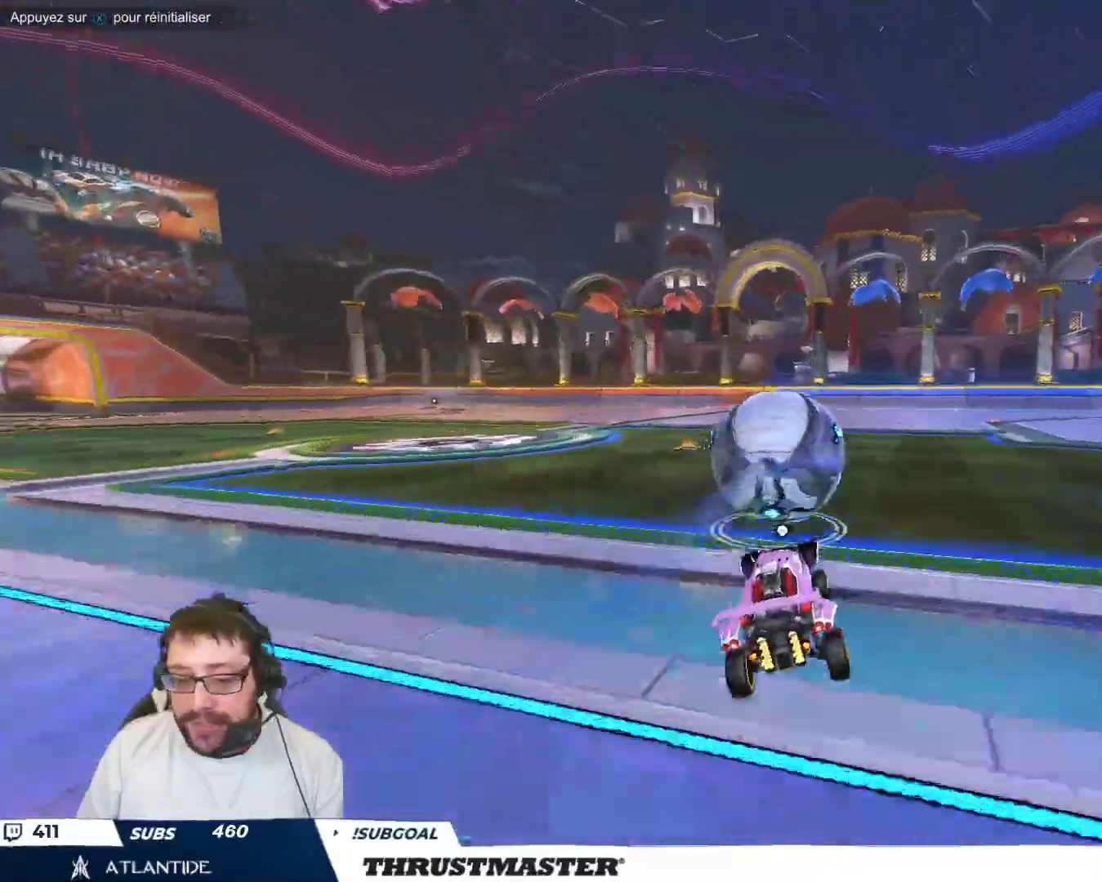
{"buttons": [], "left_stick": "center", "events": [[33, "Y", "up"]]}
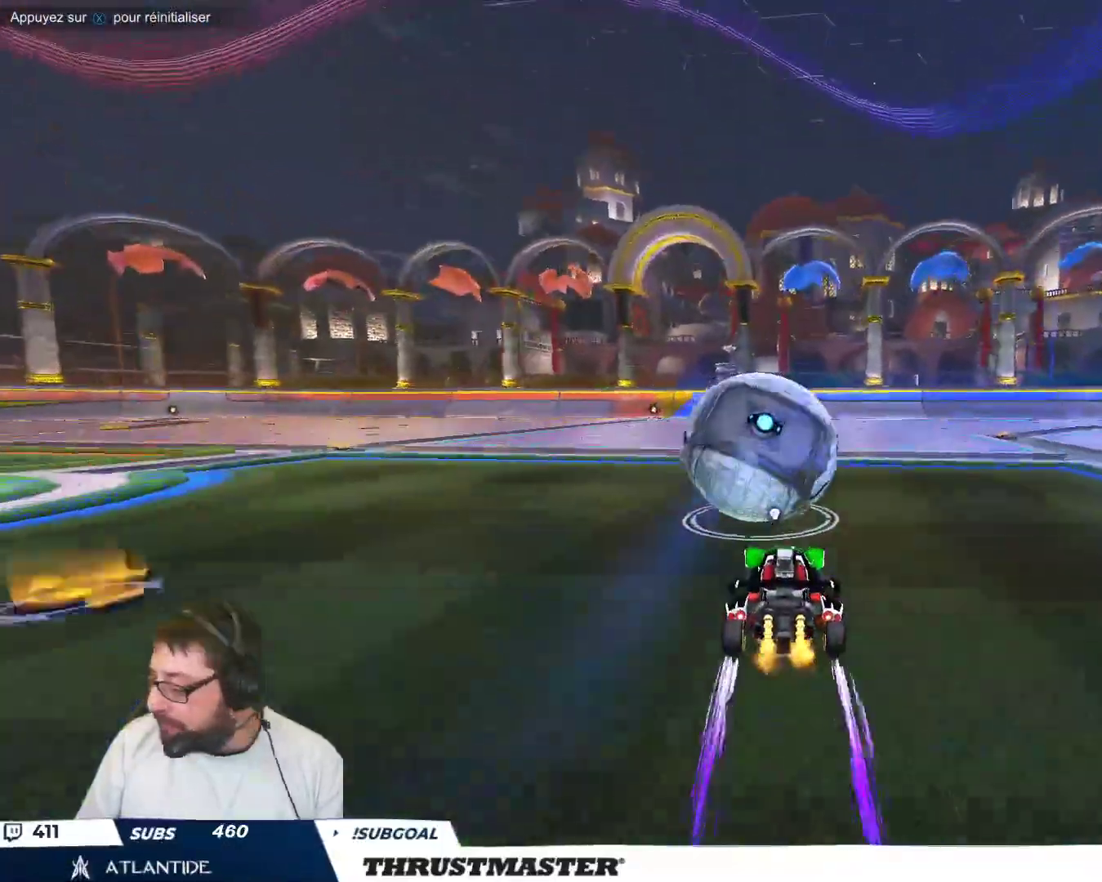
{"buttons": ["Y"], "left_stick": "center", "events": [[67, "left_stick", "right"], [200, "left_stick", "center"], [450, "Y", "down"]]}
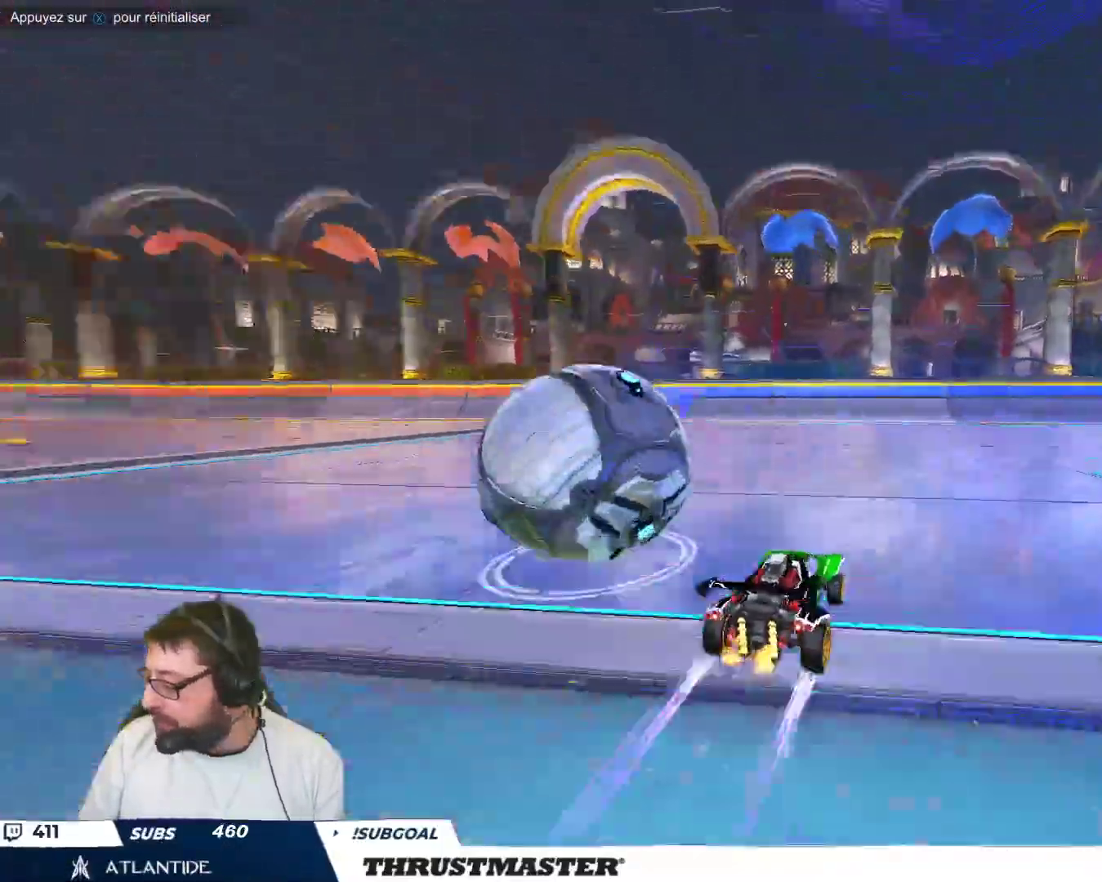
{"buttons": [], "left_stick": "center", "events": [[17, "Y", "up"], [383, "left_stick", "up-left"], [483, "left_stick", "center"]]}
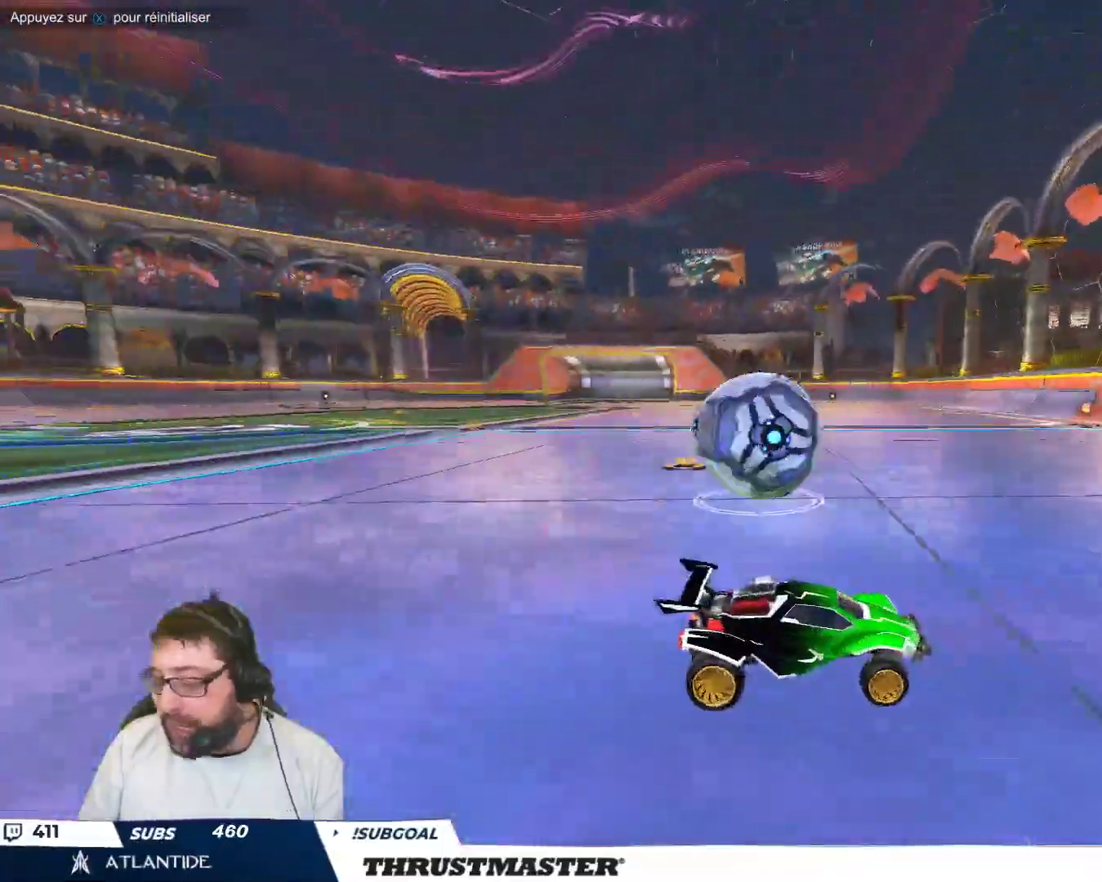
{"buttons": [], "left_stick": "center", "events": [[33, "left_stick", "down-left"], [183, "left_stick", "center"]]}
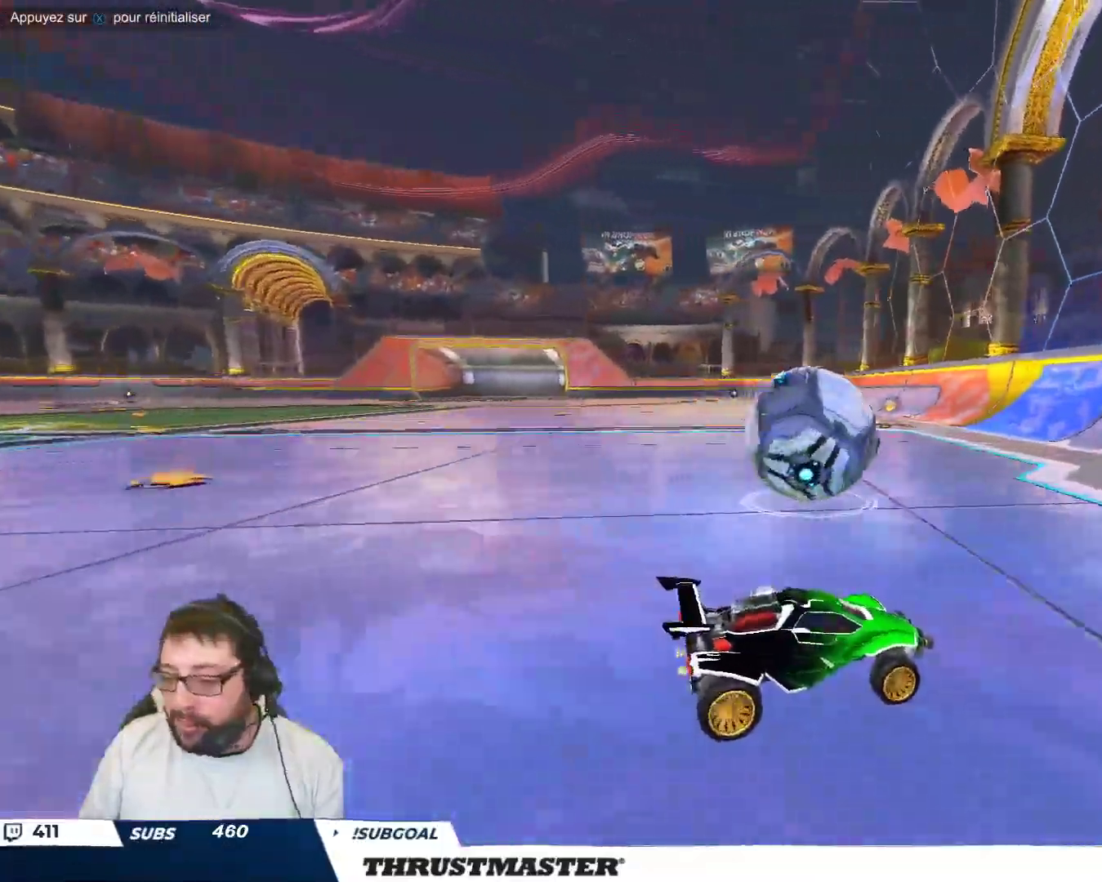
{"buttons": [], "left_stick": "up-left", "events": [[117, "left_stick", "up-left"], [217, "left_stick", "center"], [317, "B", "down"], [433, "left_stick", "up-left"], [450, "B", "up"]]}
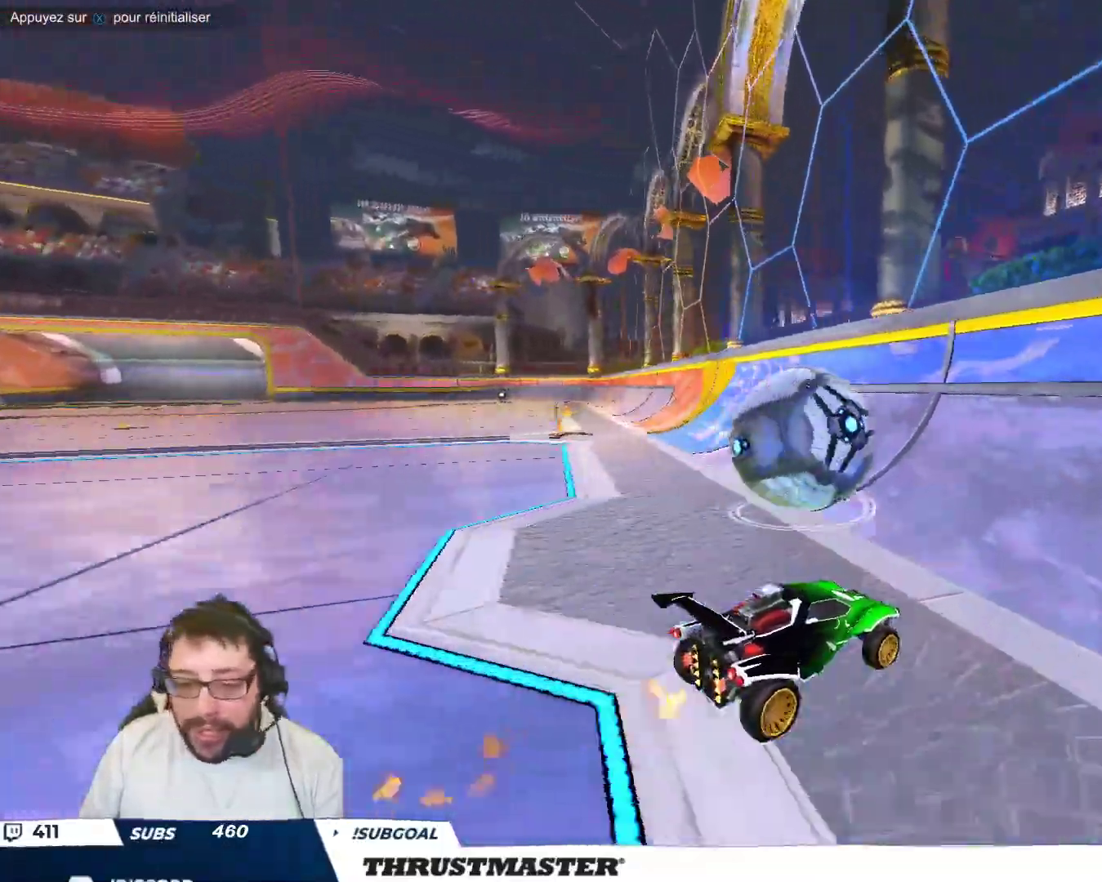
{"buttons": ["A", "B"], "left_stick": "down-left", "events": [[33, "left_stick", "center"], [150, "left_stick", "up-left"], [433, "A", "down"], [433, "B", "down"], [450, "left_stick", "down-left"]]}
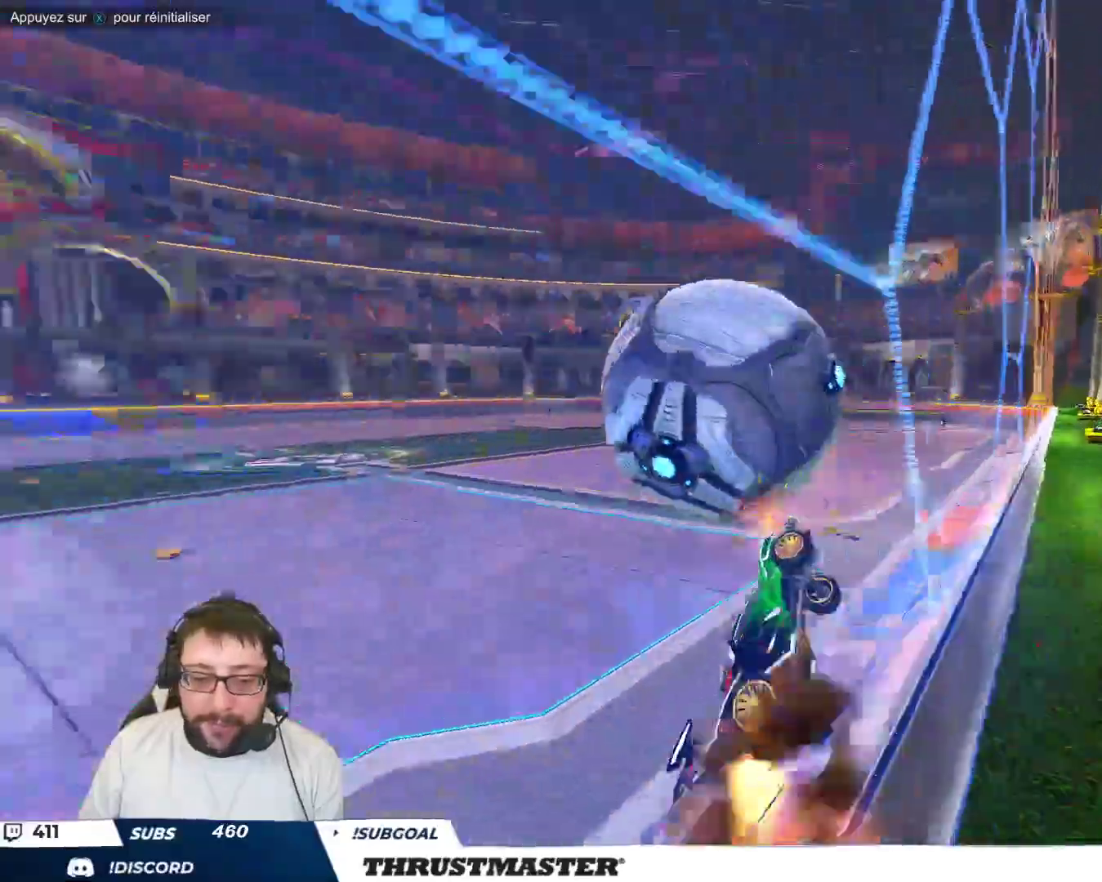
{"buttons": ["B"], "left_stick": "down-right", "events": [[50, "A", "up"], [67, "B", "up"], [83, "left_stick", "down-right"], [267, "B", "down"], [267, "left_stick", "right"], [383, "left_stick", "down-right"]]}
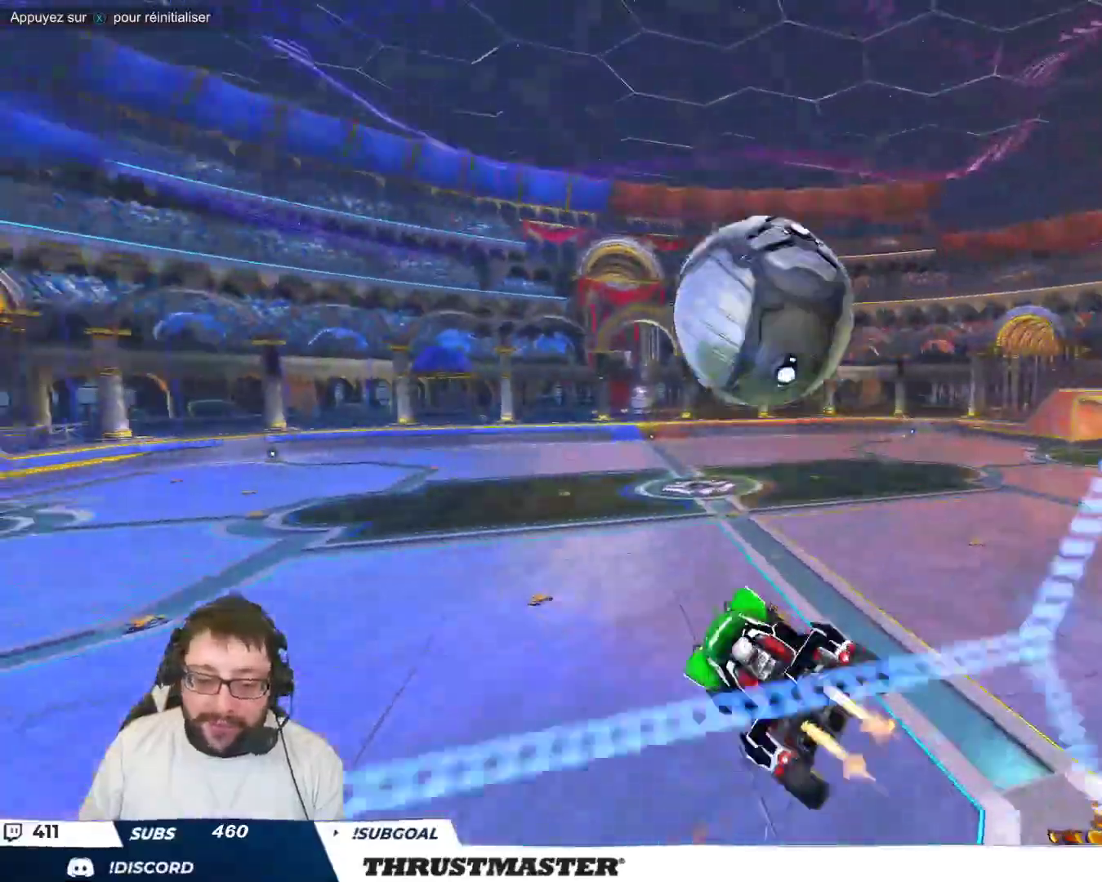
{"buttons": ["B"], "left_stick": "right", "events": [[383, "B", "up"], [467, "B", "down"], [467, "left_stick", "right"]]}
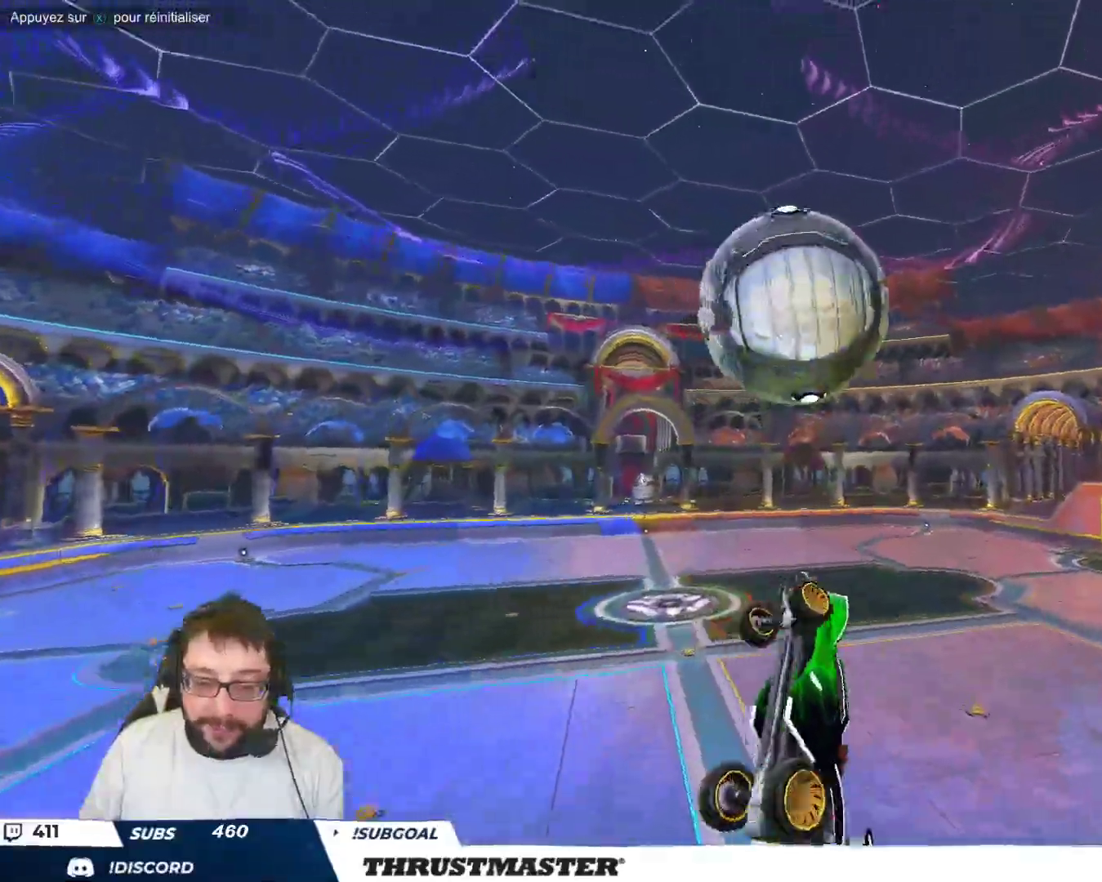
{"buttons": ["B"], "left_stick": "down-right", "events": [[133, "left_stick", "up-right"], [300, "left_stick", "down-right"]]}
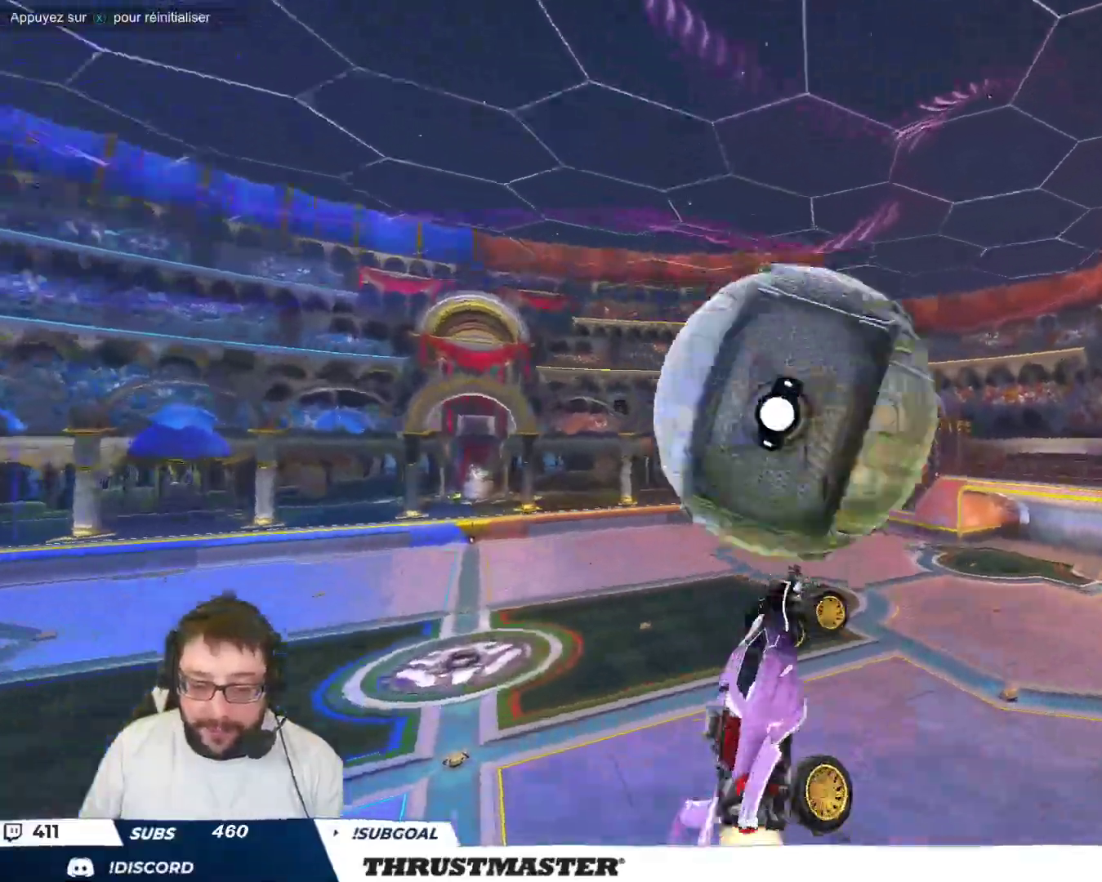
{"buttons": ["B"], "left_stick": "right", "events": [[200, "B", "up"], [400, "B", "down"], [450, "left_stick", "right"]]}
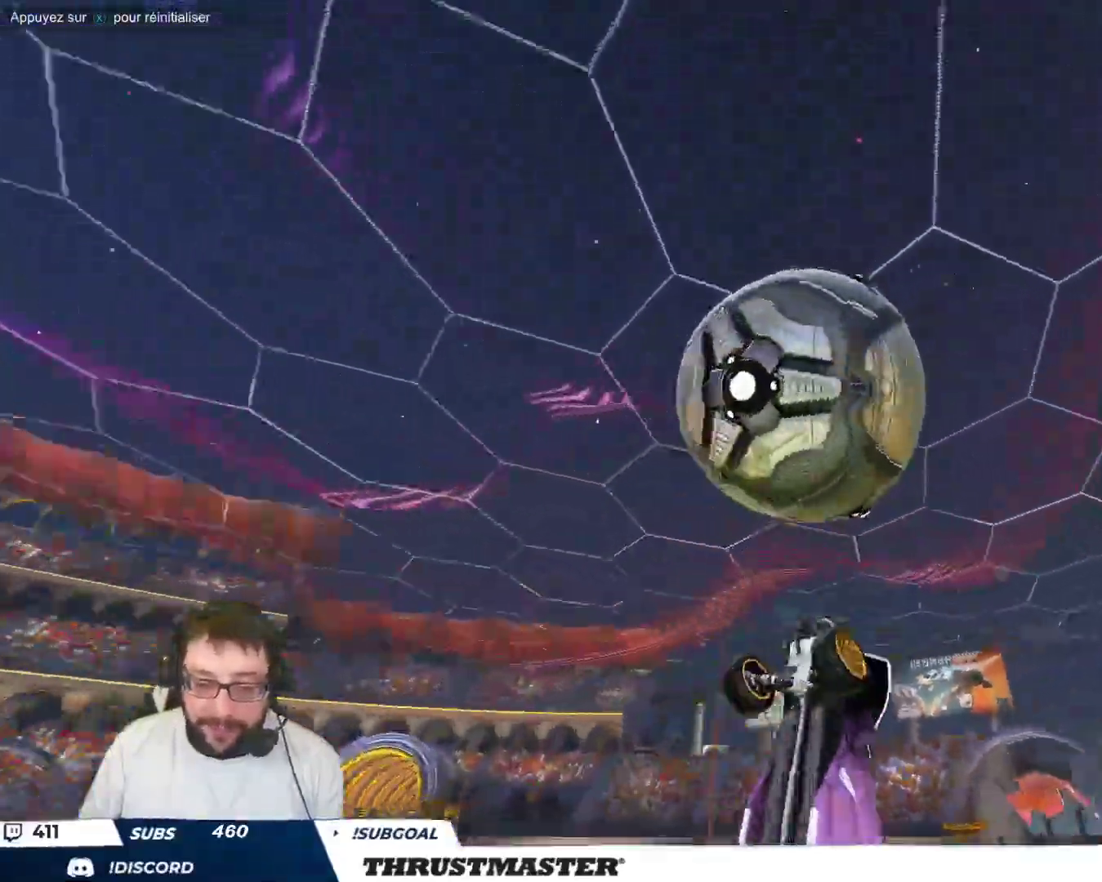
{"buttons": ["B"], "left_stick": "center", "events": [[83, "B", "up"], [250, "left_stick", "up"], [317, "B", "down"], [333, "left_stick", "center"]]}
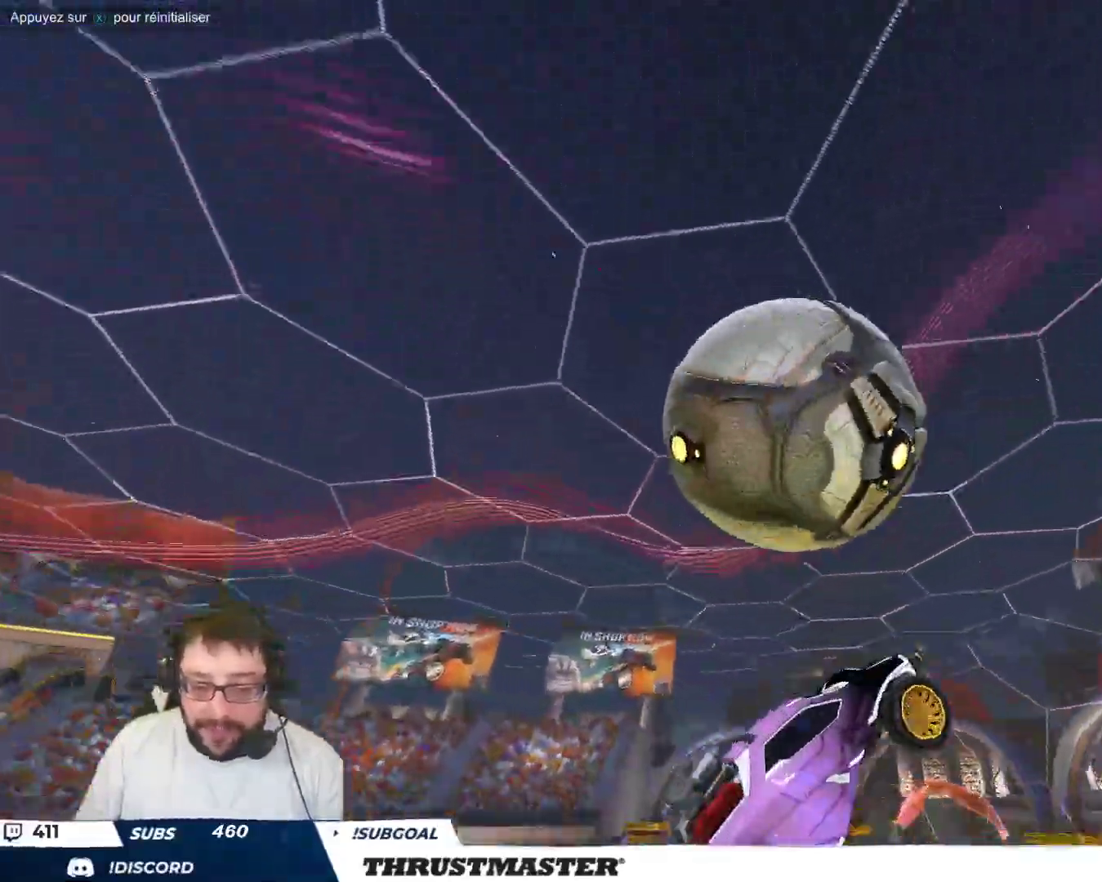
{"buttons": ["B"], "left_stick": "right", "events": [[33, "B", "up"], [33, "left_stick", "down-left"], [300, "left_stick", "up-right"], [450, "B", "down"], [450, "left_stick", "center"], [500, "left_stick", "right"]]}
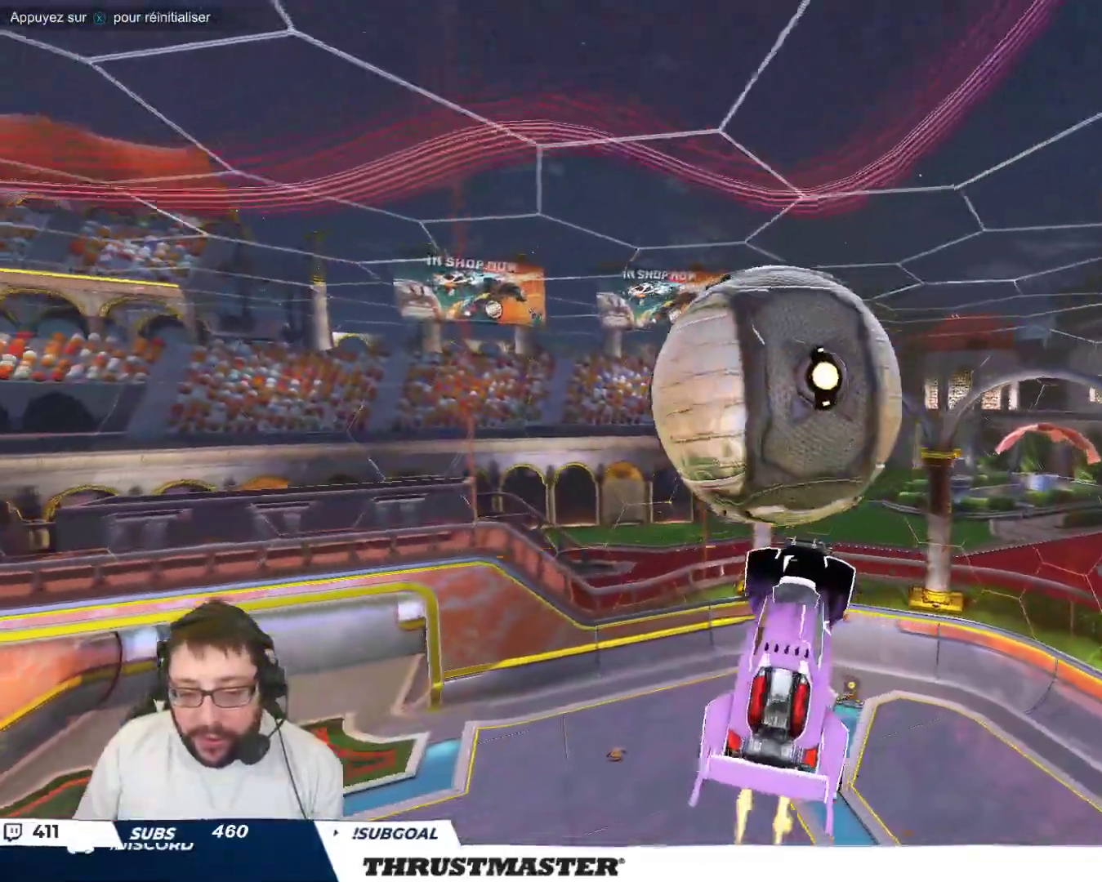
{"buttons": [], "left_stick": "right", "events": [[50, "B", "up"], [150, "left_stick", "up"], [250, "B", "down"], [267, "left_stick", "center"], [367, "B", "up"], [467, "left_stick", "right"]]}
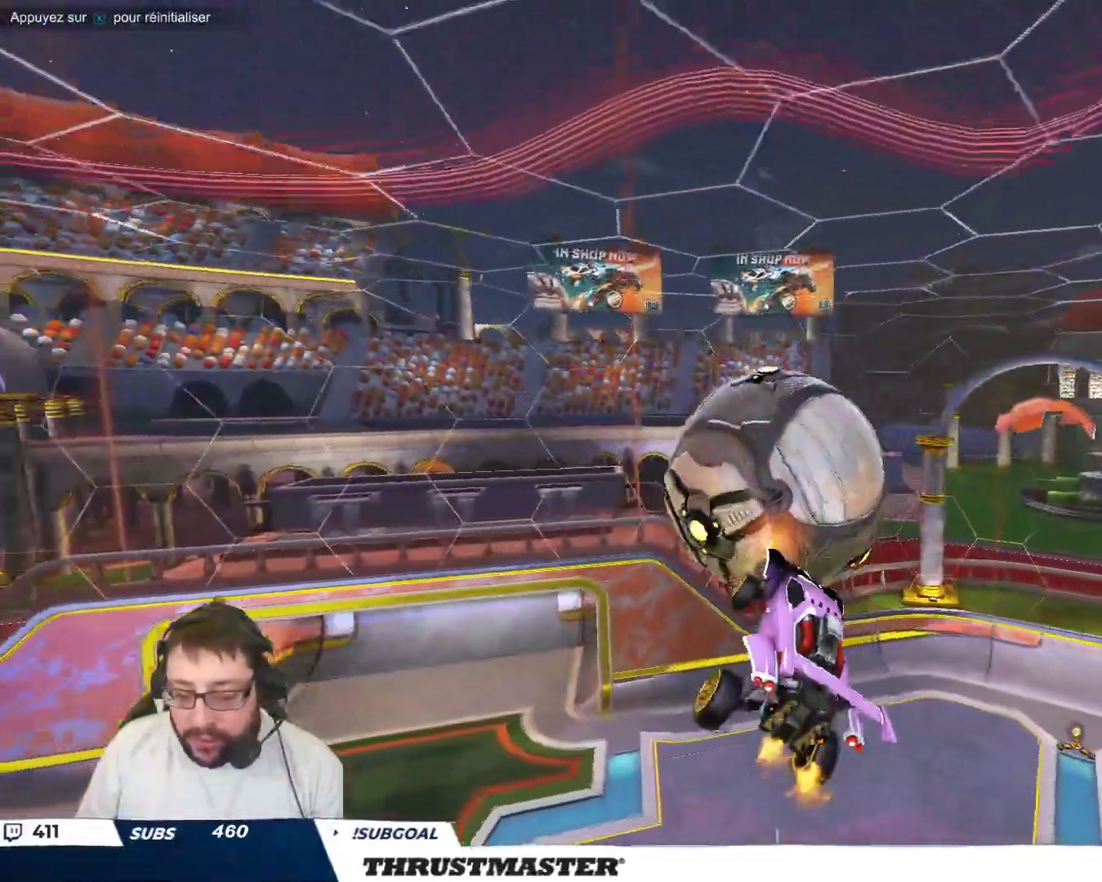
{"buttons": [], "left_stick": "down-right", "events": [[50, "B", "down"], [150, "B", "up"], [167, "left_stick", "down-right"]]}
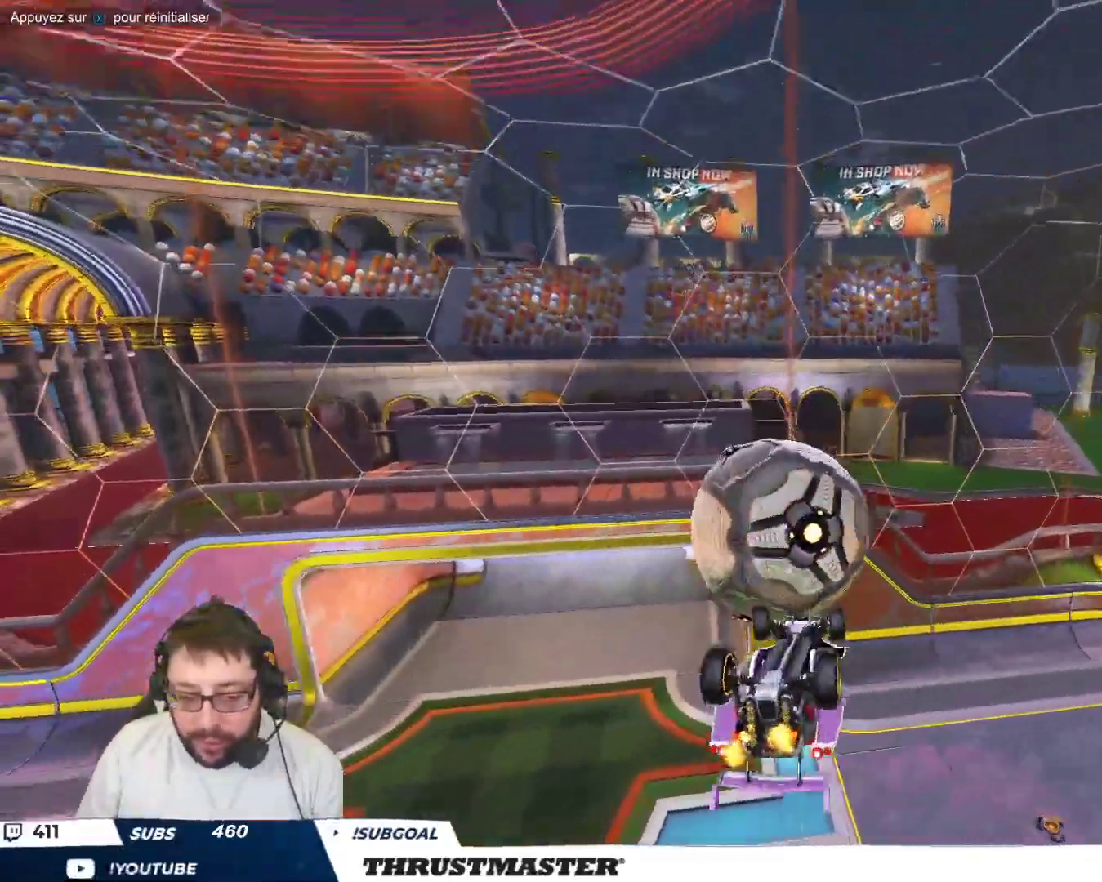
{"buttons": ["B"], "left_stick": "right", "events": [[167, "B", "down"], [217, "left_stick", "right"]]}
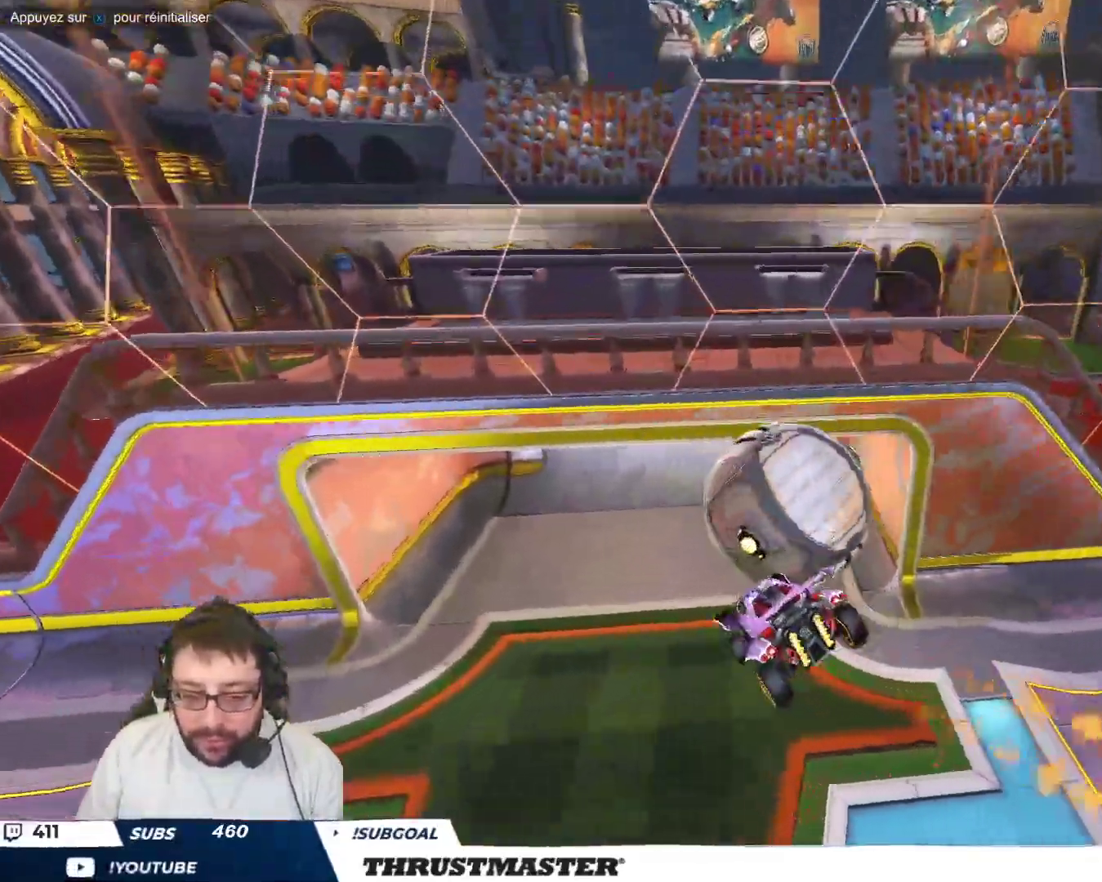
{"buttons": ["B"], "left_stick": "left", "events": [[17, "B", "up"], [83, "left_stick", "center"], [133, "B", "down"], [200, "left_stick", "down"], [317, "left_stick", "center"], [400, "left_stick", "left"]]}
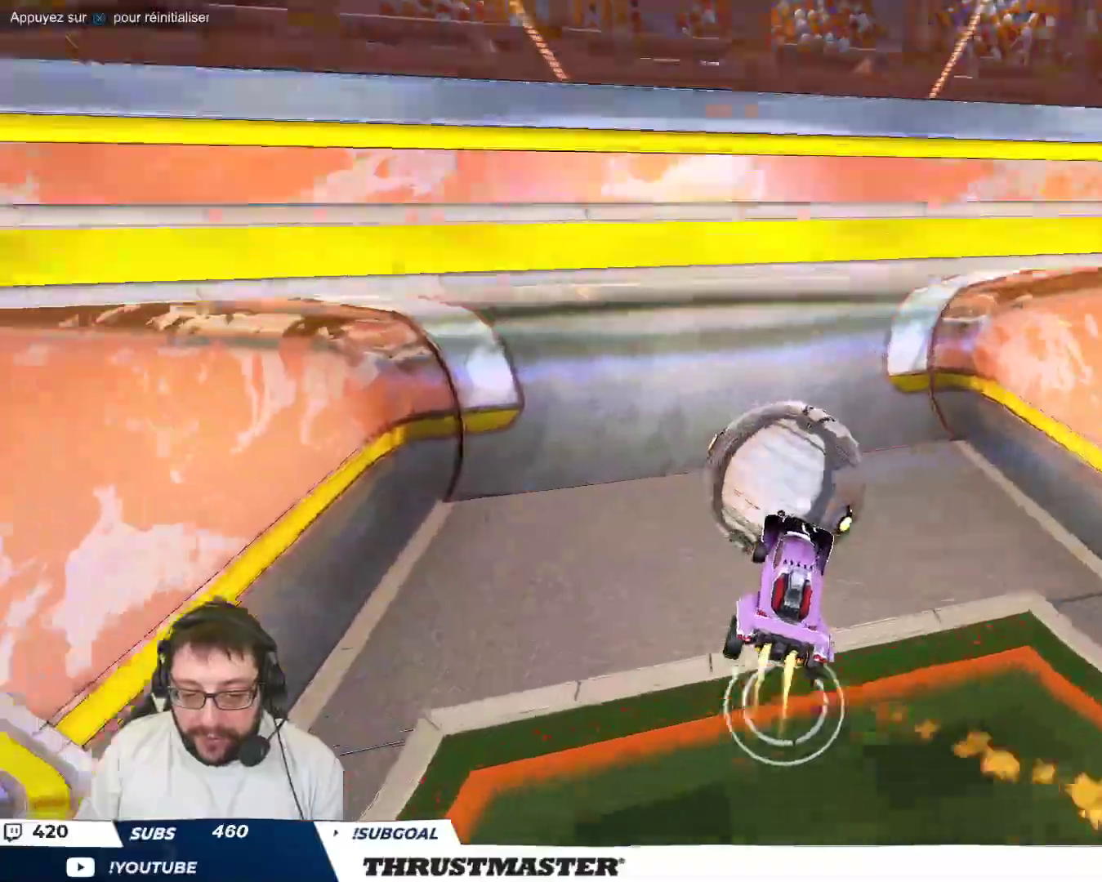
{"buttons": [], "left_stick": "up-left", "events": [[117, "left_stick", "up-left"], [250, "left_stick", "up"], [333, "B", "up"], [467, "left_stick", "up-left"]]}
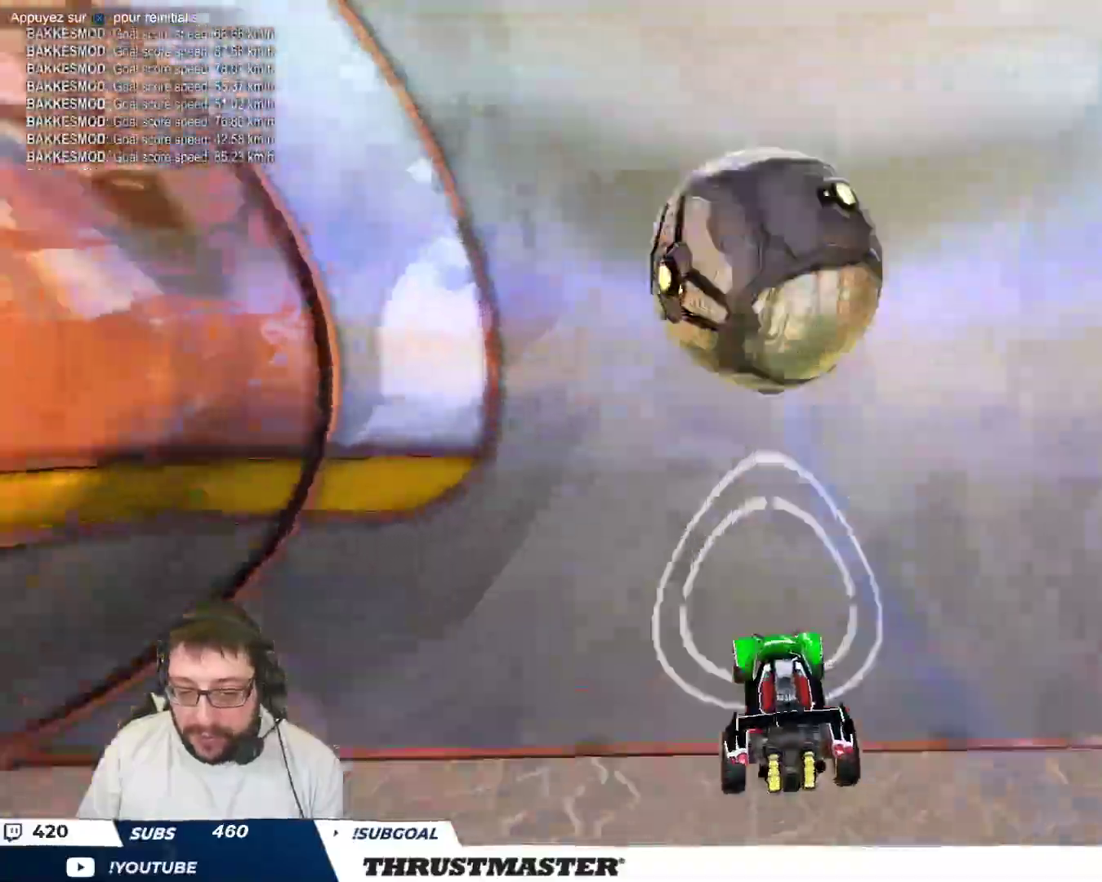
{"buttons": ["A"], "left_stick": "down", "events": [[83, "left_stick", "center"], [383, "left_stick", "down"], [483, "A", "down"]]}